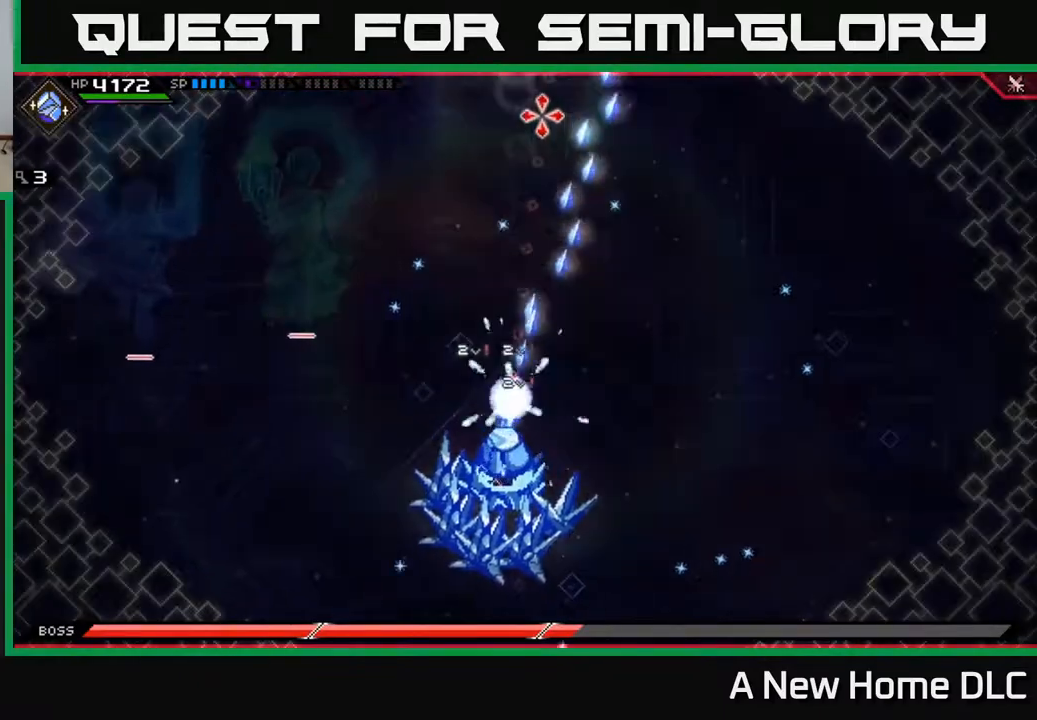
Gameplay with a controller (Xbox layout); each line is a JSON object with the inputs held at the frame after it. "events" lists button and stick changes between this image and that frame as [ms after this image, input, new state], when the widget could be followed in between.
{"buttons": [], "left_stick": "center", "right_stick": "up", "events": []}
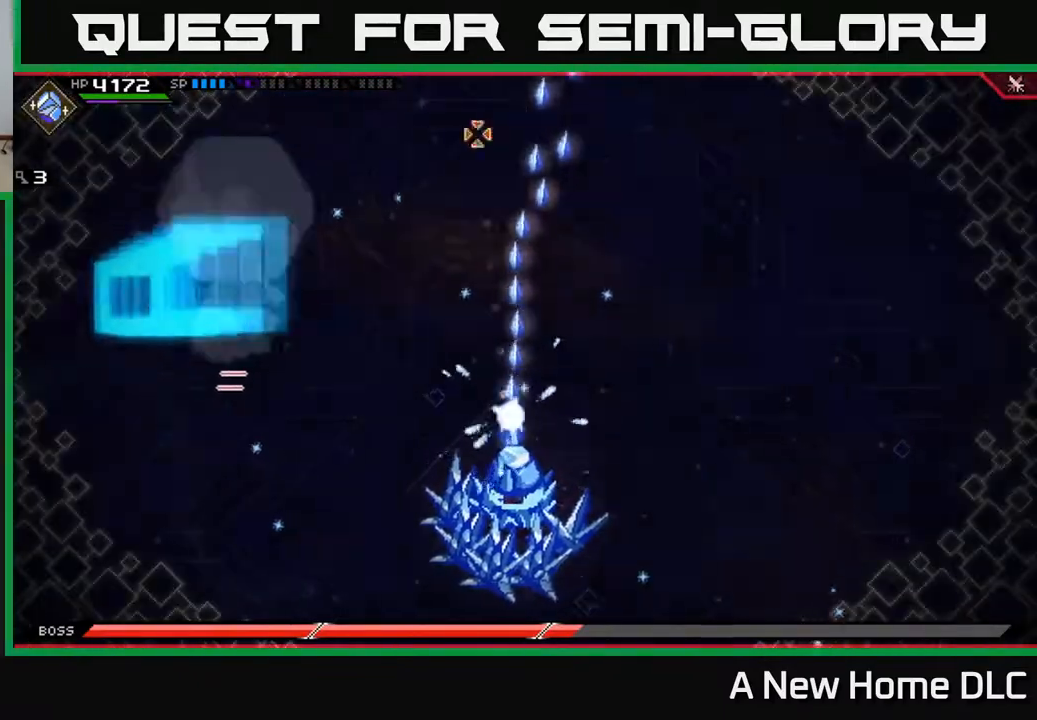
{"buttons": [], "left_stick": "center", "right_stick": "up", "events": [[33, "right_stick", "up-left"], [300, "right_stick", "up"]]}
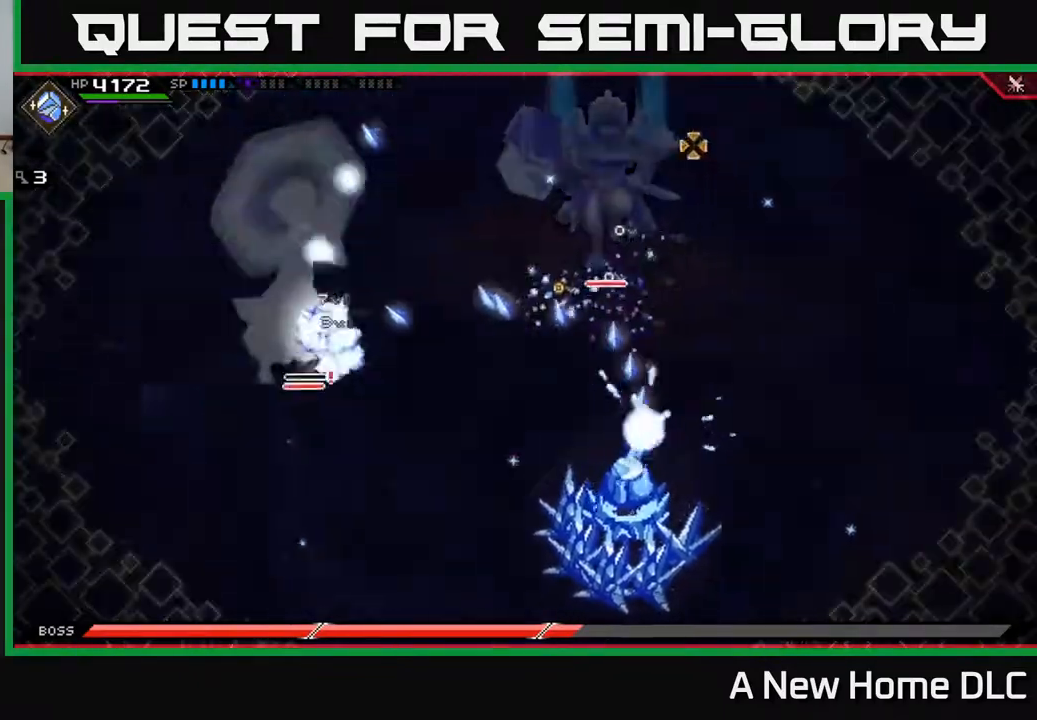
{"buttons": [], "left_stick": "center", "right_stick": "up-left", "events": [[33, "right_stick", "up-left"], [133, "right_stick", "up"], [300, "right_stick", "up-left"], [400, "right_stick", "left"], [500, "right_stick", "up-left"]]}
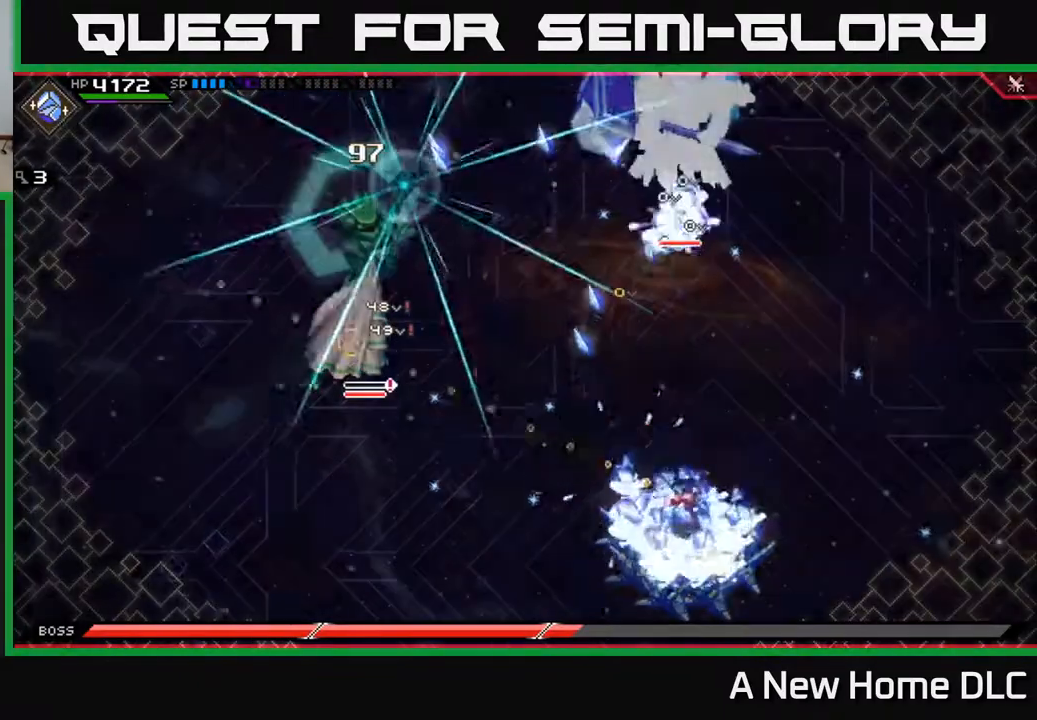
{"buttons": ["L1"], "left_stick": "down-left", "right_stick": "center", "events": [[233, "left_stick", "down"], [283, "right_stick", "center"], [300, "L1", "down"], [417, "L1", "up"], [417, "left_stick", "down-left"], [483, "L1", "down"]]}
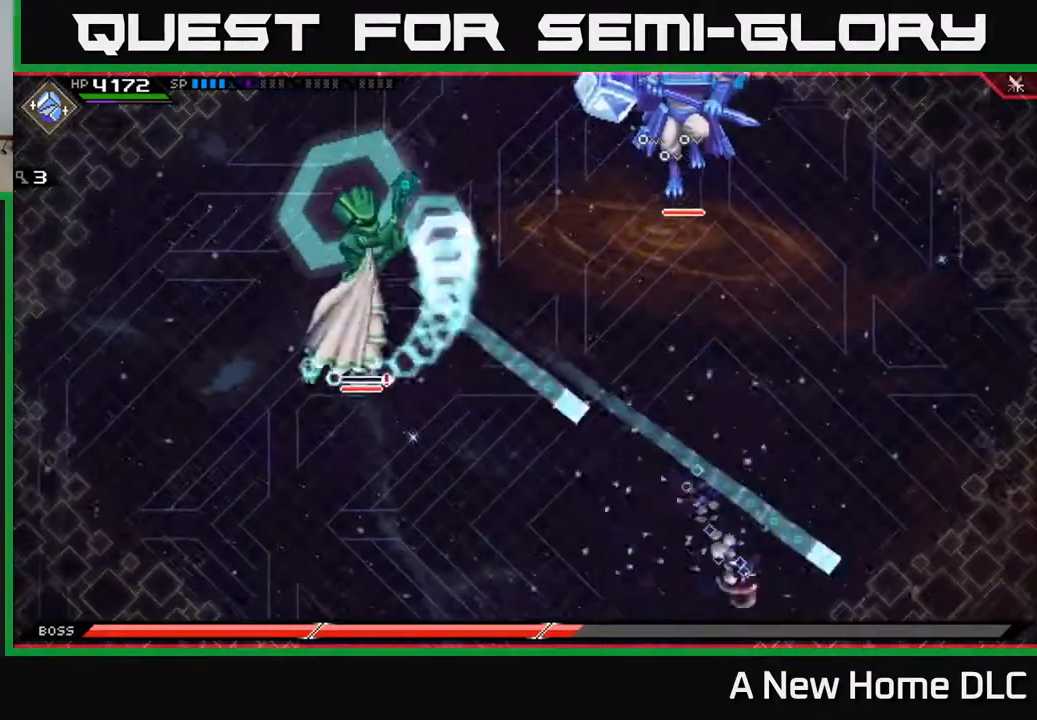
{"buttons": ["L1"], "left_stick": "down-left", "right_stick": "center", "events": [[83, "L1", "up"], [300, "L1", "down"], [400, "L1", "up"], [483, "L1", "down"]]}
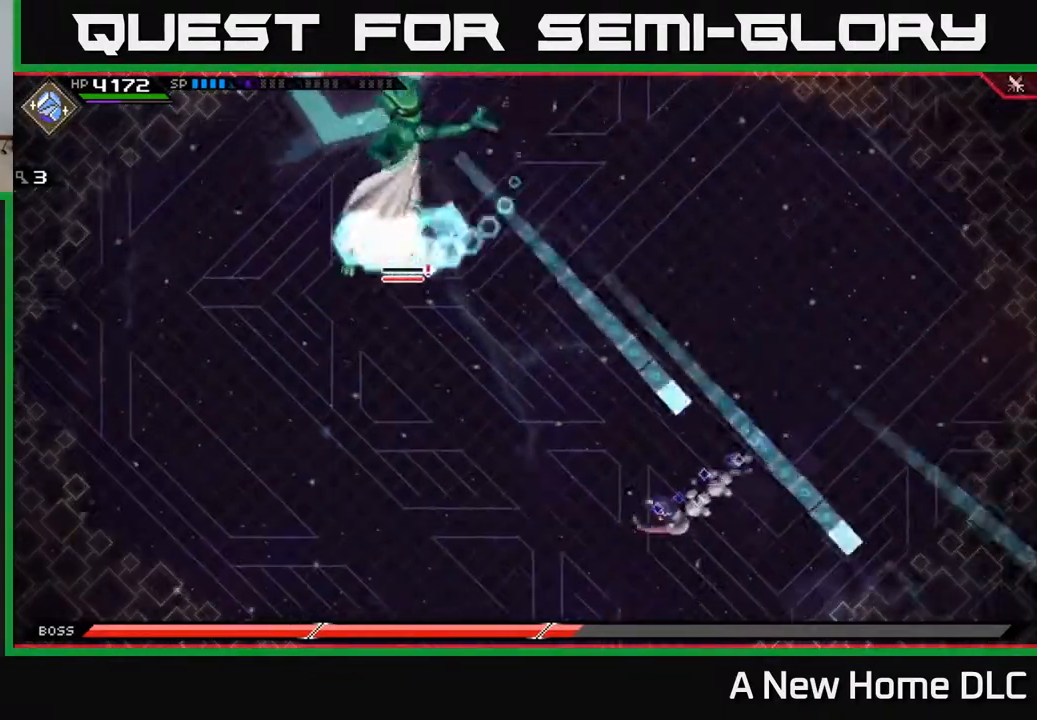
{"buttons": [], "left_stick": "down-left", "right_stick": "center", "events": [[33, "left_stick", "left"], [83, "L1", "up"], [150, "left_stick", "down-left"], [283, "L1", "down"], [400, "L1", "up"]]}
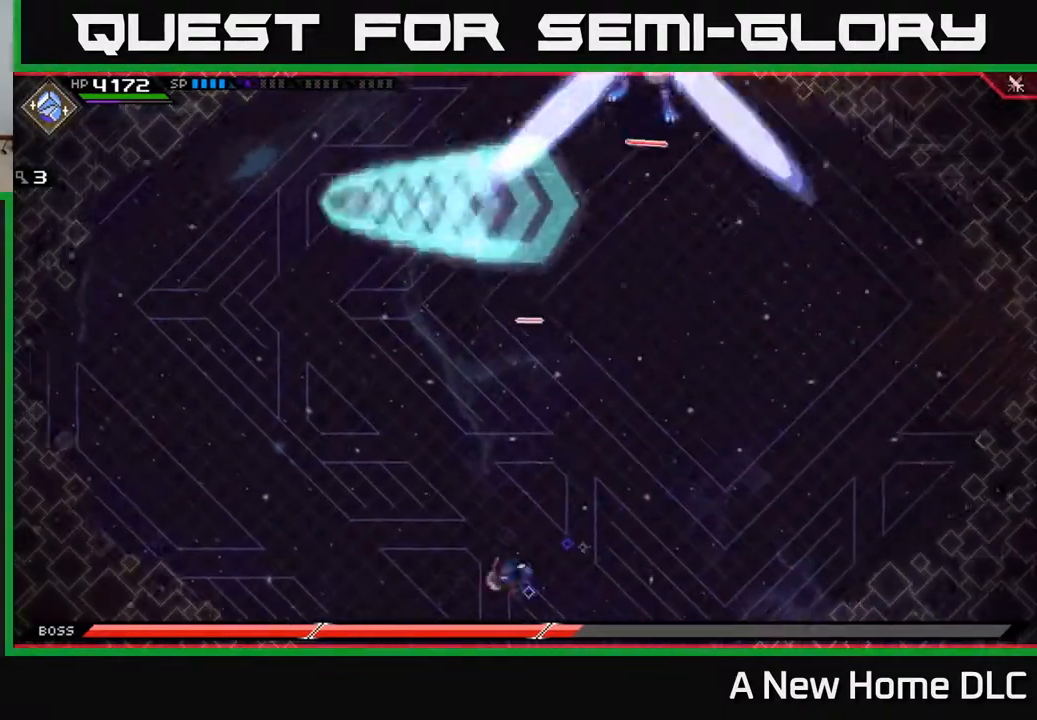
{"buttons": [], "left_stick": "right", "right_stick": "center", "events": [[133, "left_stick", "right"]]}
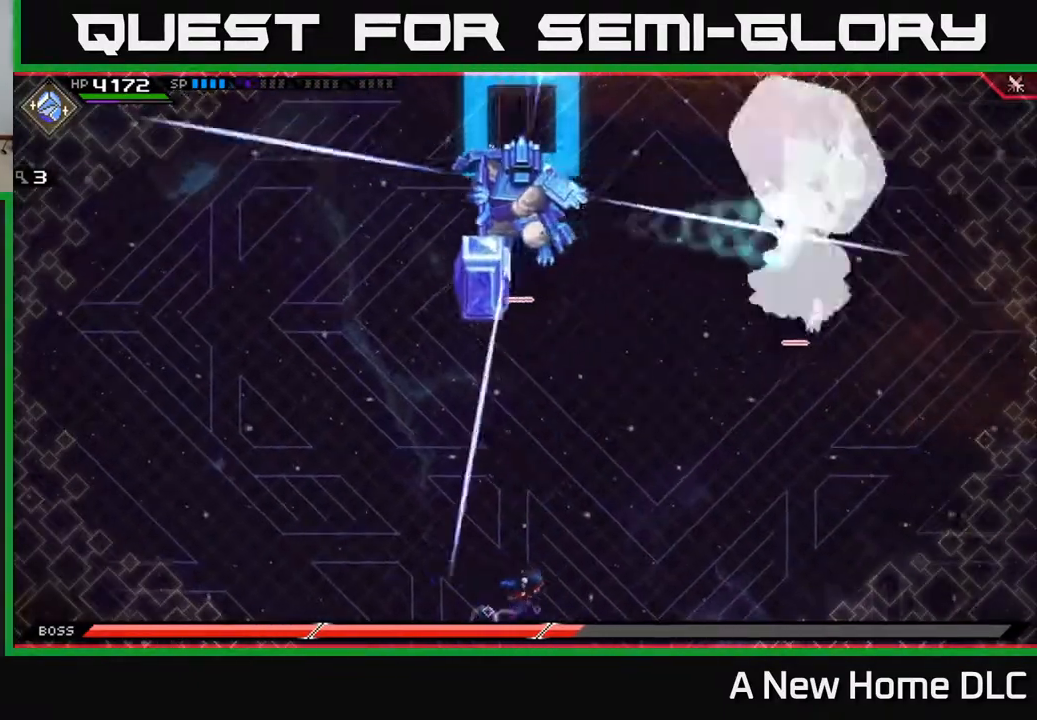
{"buttons": [], "left_stick": "up", "right_stick": "center", "events": [[317, "left_stick", "up"], [417, "L1", "down"], [500, "L1", "up"]]}
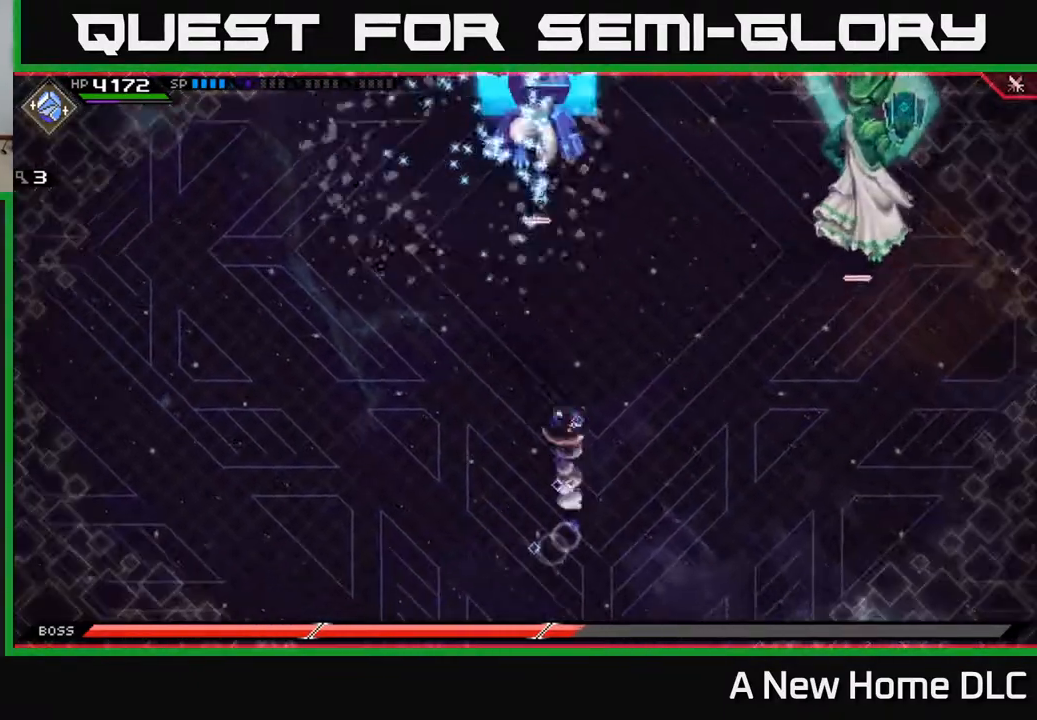
{"buttons": [], "left_stick": "up", "right_stick": "center", "events": [[100, "L1", "down"], [200, "L1", "up"], [383, "DPAD_UP", "down"], [483, "DPAD_UP", "up"]]}
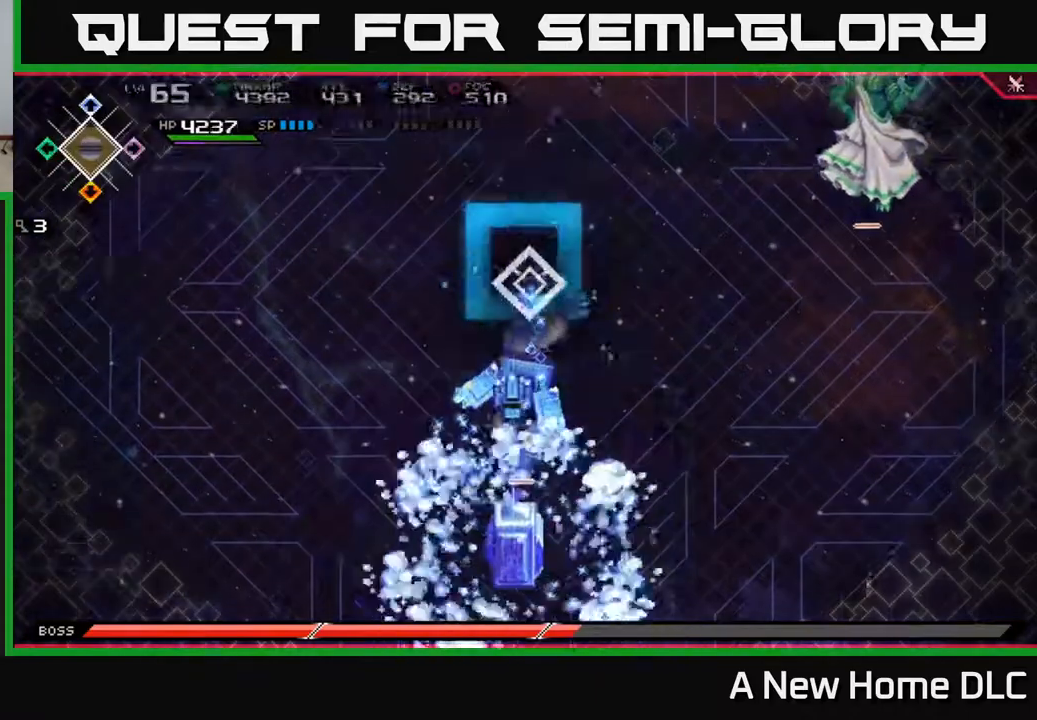
{"buttons": [], "left_stick": "up", "right_stick": "center", "events": []}
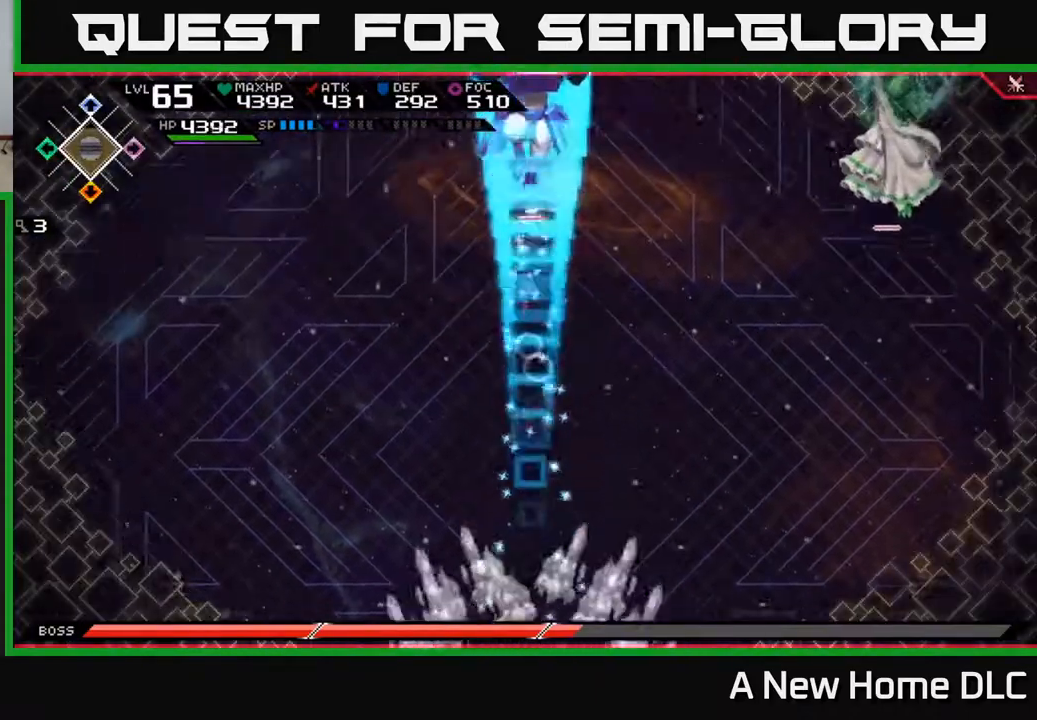
{"buttons": ["L1"], "left_stick": "down", "right_stick": "center", "events": [[217, "left_stick", "down"], [283, "L1", "down"], [367, "L1", "up"], [433, "L1", "down"]]}
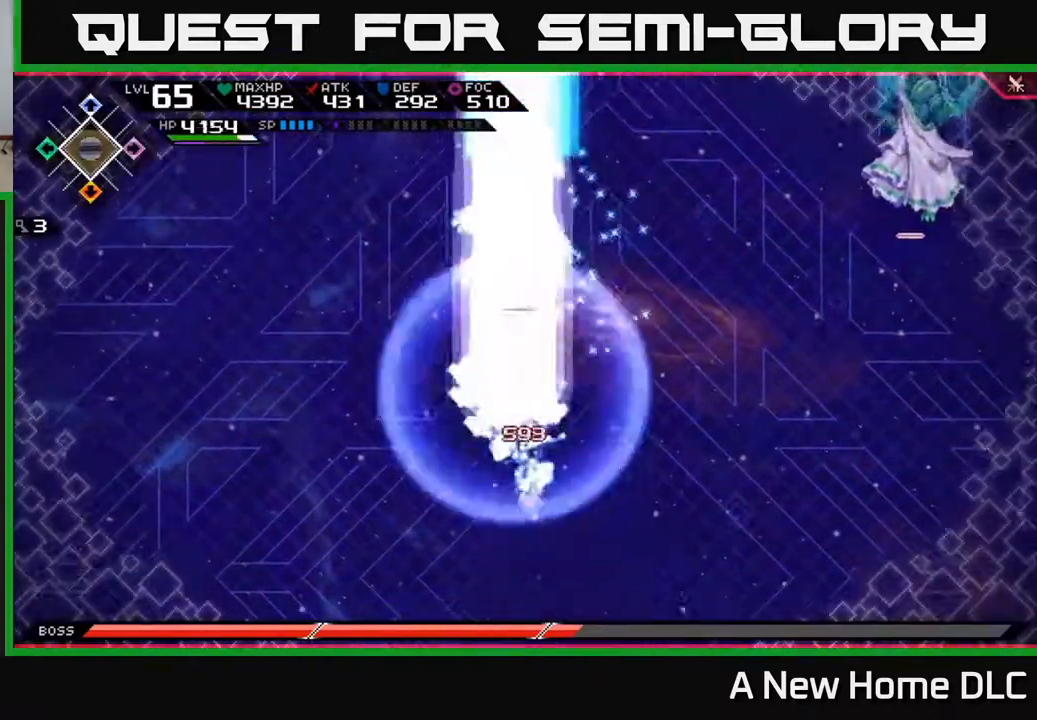
{"buttons": [], "left_stick": "down-right", "right_stick": "center", "events": [[33, "L1", "up"], [483, "left_stick", "down-right"]]}
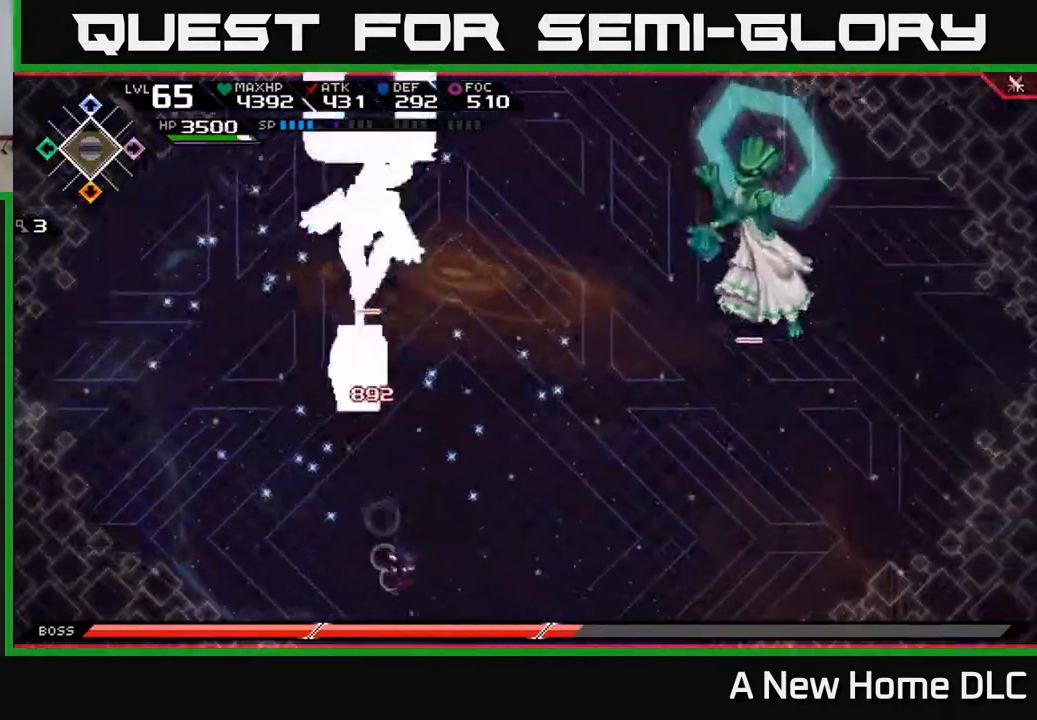
{"buttons": [], "left_stick": "up-left", "right_stick": "center", "events": [[383, "left_stick", "down-left"], [483, "left_stick", "up-left"]]}
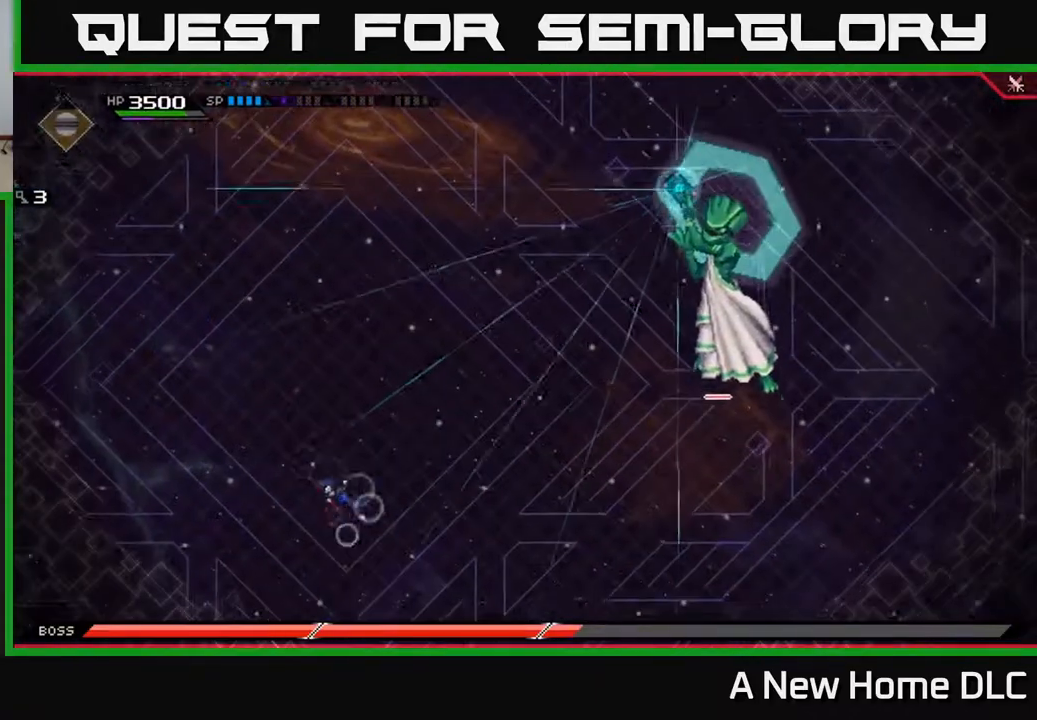
{"buttons": [], "left_stick": "up", "right_stick": "center", "events": [[150, "L1", "down"], [183, "left_stick", "up"], [267, "L1", "up"]]}
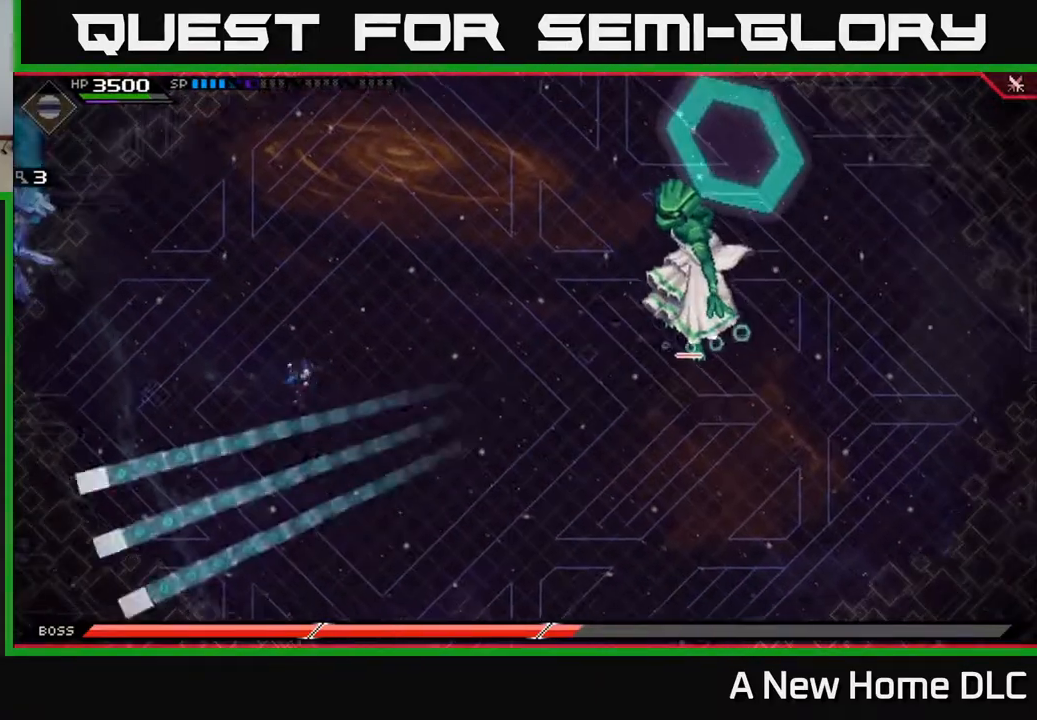
{"buttons": [], "left_stick": "down-right", "right_stick": "center", "events": [[33, "left_stick", "right"], [117, "left_stick", "down-right"], [233, "L1", "down"], [383, "L1", "up"]]}
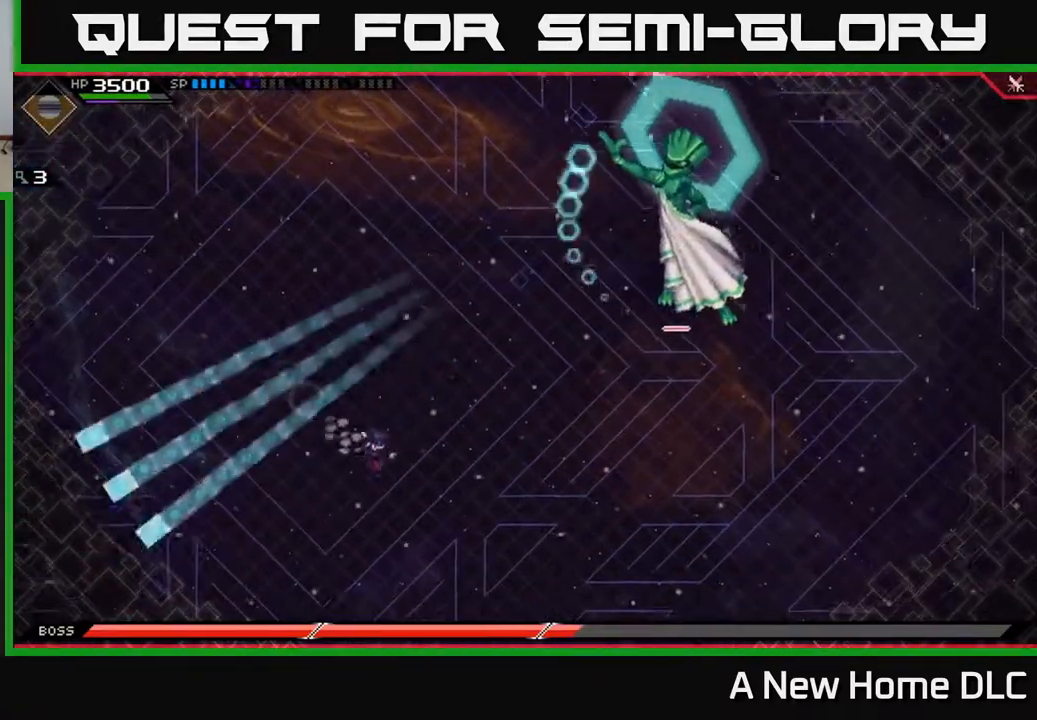
{"buttons": [], "left_stick": "up-right", "right_stick": "center", "events": [[17, "left_stick", "right"], [383, "DPAD_RIGHT", "down"], [483, "DPAD_RIGHT", "up"], [483, "left_stick", "up-right"]]}
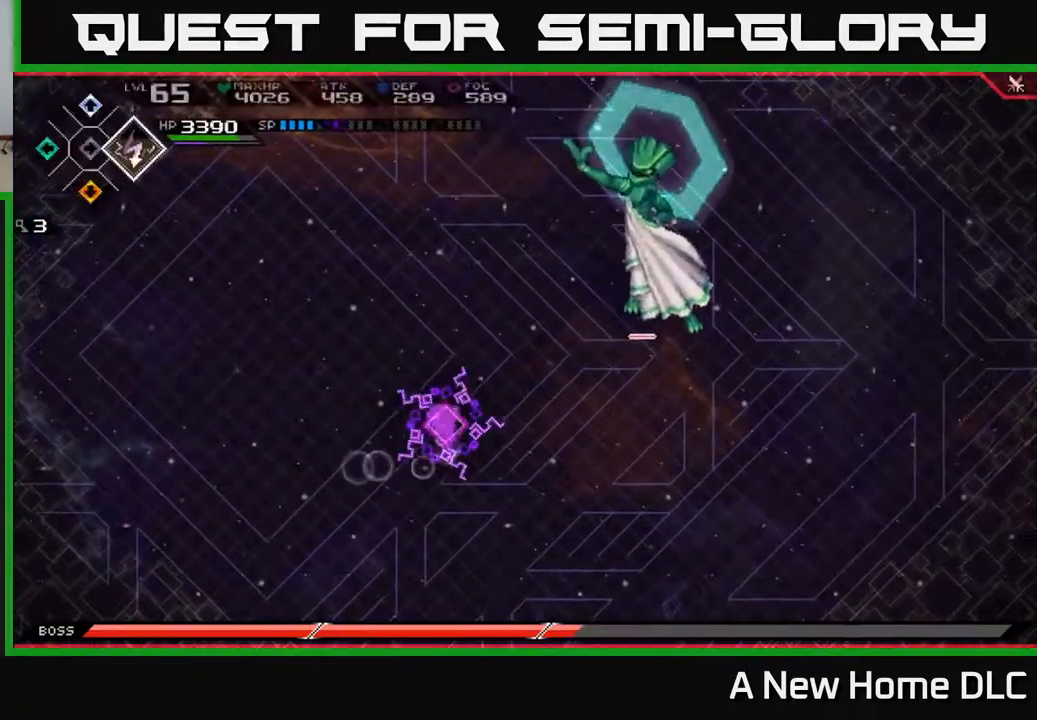
{"buttons": ["R2"], "left_stick": "center", "right_stick": "up-right", "events": [[17, "L1", "down"], [133, "L1", "up"], [167, "R2", "down"], [183, "right_stick", "up-right"], [250, "left_stick", "center"]]}
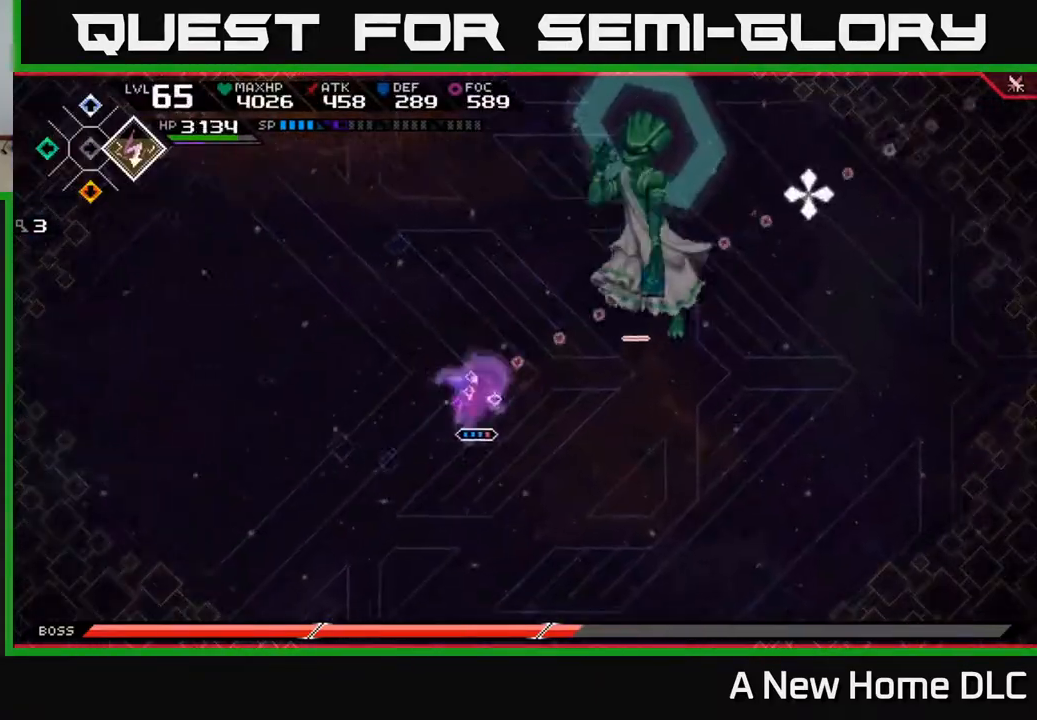
{"buttons": ["X", "L1"], "left_stick": "up-right", "right_stick": "center", "events": [[83, "R2", "up"], [200, "left_stick", "up-right"], [233, "L1", "down"], [233, "right_stick", "center"], [350, "L1", "up"], [483, "L1", "down"], [483, "X", "down"]]}
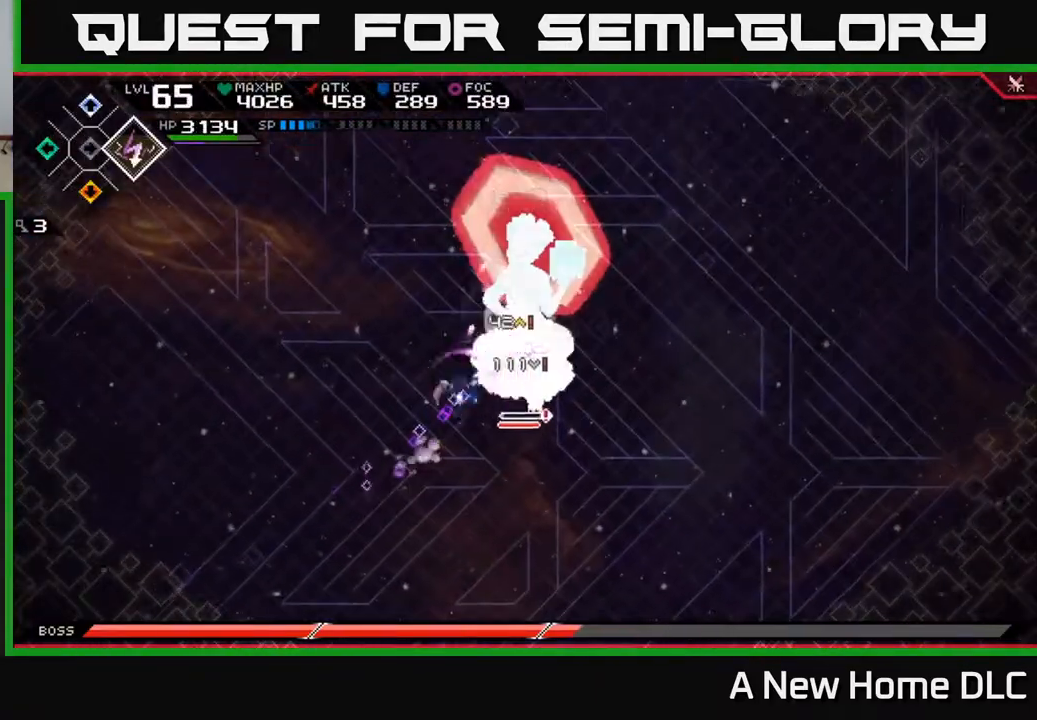
{"buttons": ["X"], "left_stick": "center", "right_stick": "center", "events": [[33, "L1", "up"], [83, "X", "up"], [150, "X", "down"], [217, "left_stick", "center"], [233, "X", "up"], [300, "X", "down"], [400, "X", "up"], [467, "X", "down"]]}
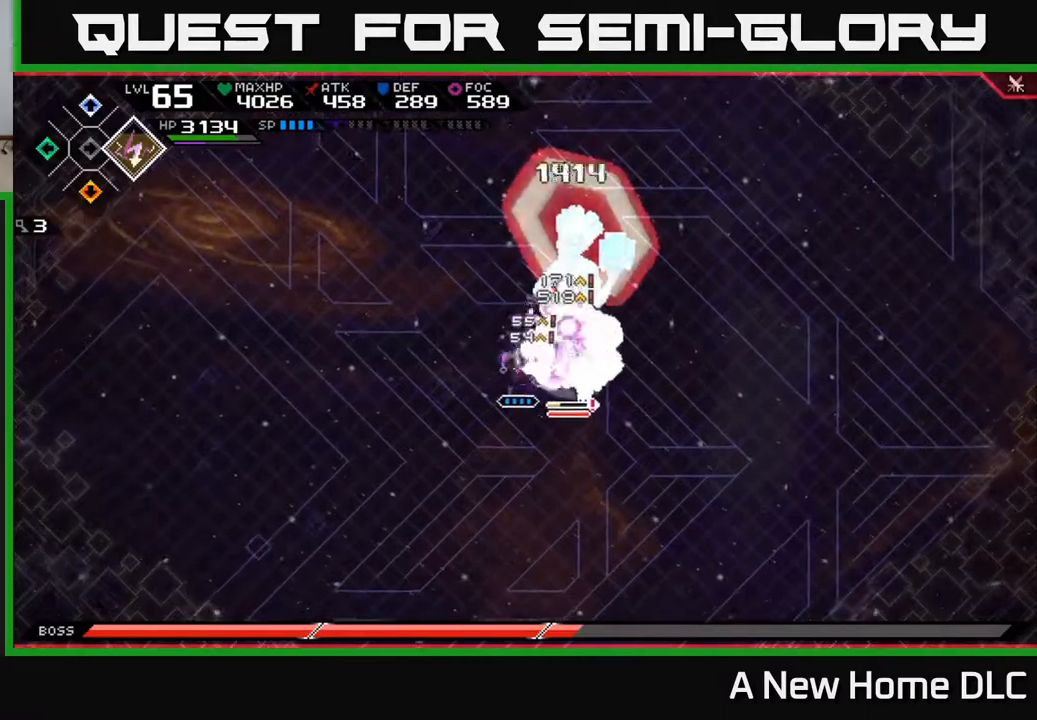
{"buttons": ["X"], "left_stick": "left", "right_stick": "center", "events": [[33, "left_stick", "right"], [67, "X", "up"], [150, "X", "down"], [183, "L1", "down"], [233, "X", "up"], [300, "L1", "up"], [317, "X", "down"], [417, "X", "up"], [417, "left_stick", "left"], [500, "X", "down"]]}
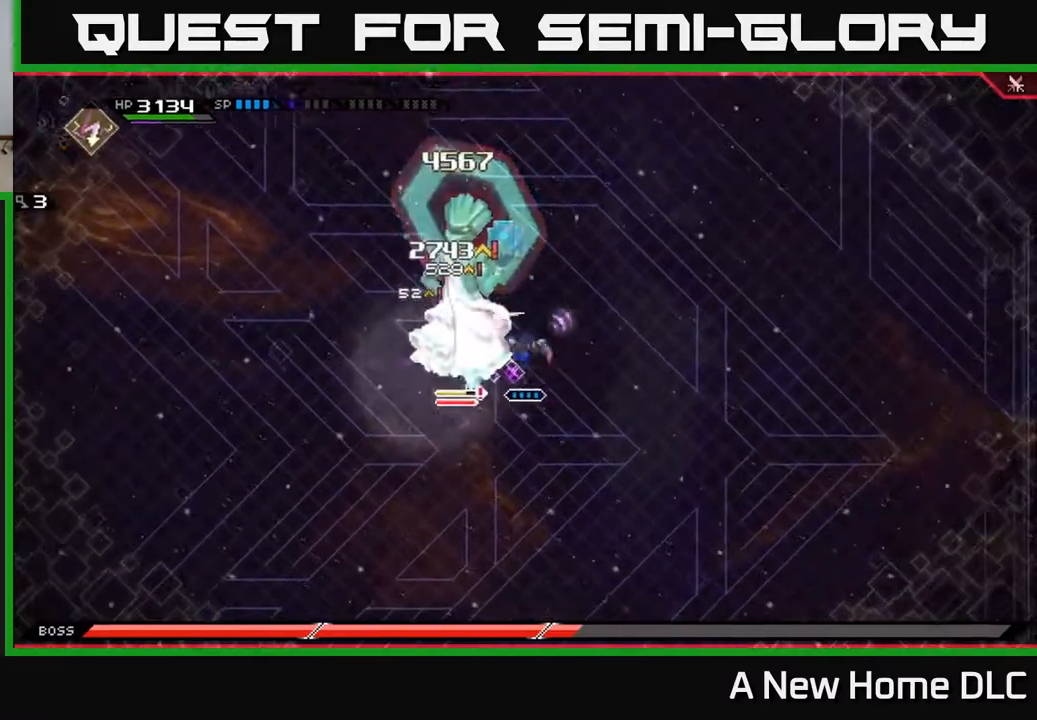
{"buttons": ["X"], "left_stick": "center", "right_stick": "center", "events": [[83, "X", "up"], [133, "left_stick", "up-left"], [150, "X", "down"], [300, "left_stick", "center"]]}
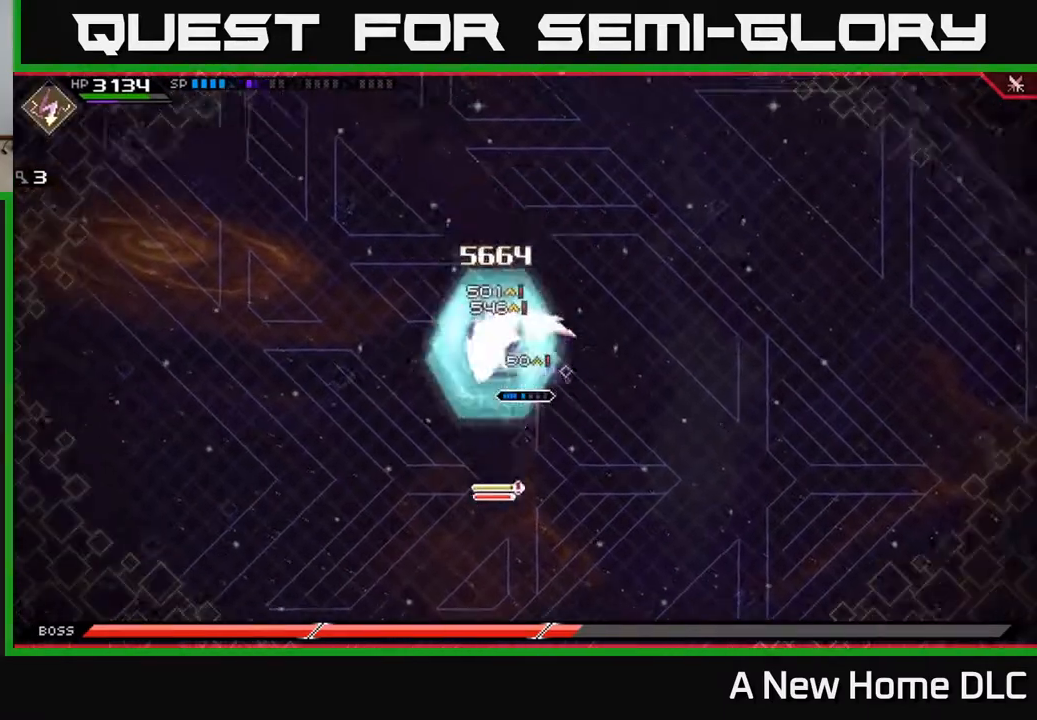
{"buttons": ["L1"], "left_stick": "down", "right_stick": "center", "events": [[33, "left_stick", "up-left"], [83, "left_stick", "left"], [100, "X", "up"], [167, "X", "down"], [250, "X", "up"], [283, "left_stick", "down"], [417, "L1", "down"]]}
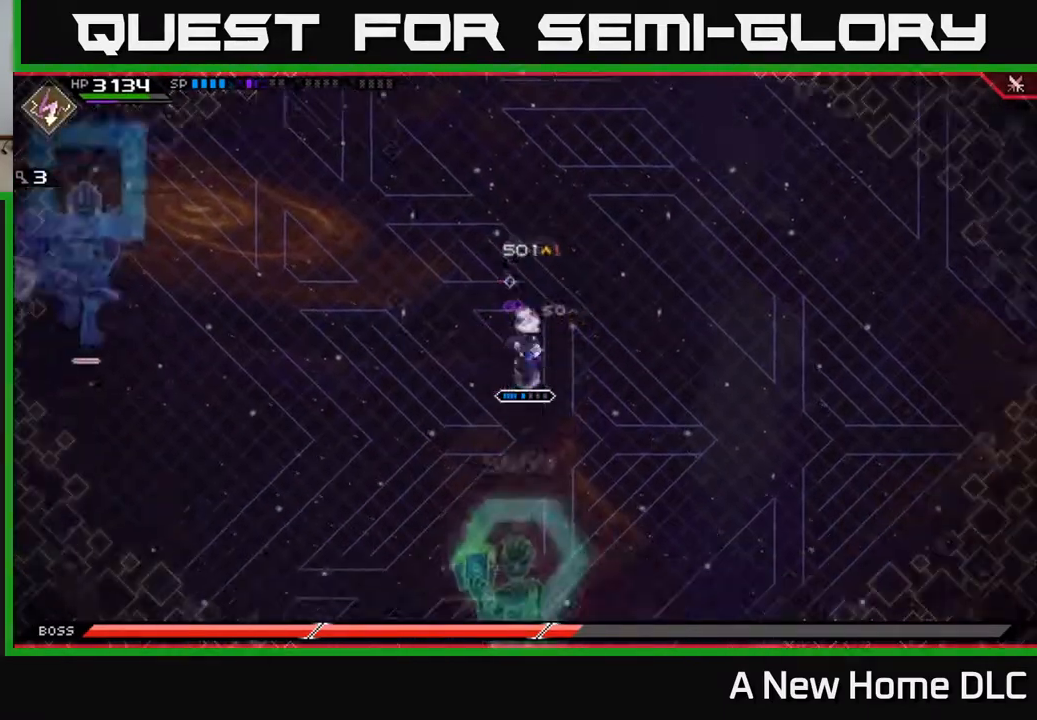
{"buttons": [], "left_stick": "down-left", "right_stick": "center", "events": [[17, "L1", "up"], [83, "left_stick", "down-left"], [317, "DPAD_RIGHT", "down"], [400, "DPAD_RIGHT", "up"]]}
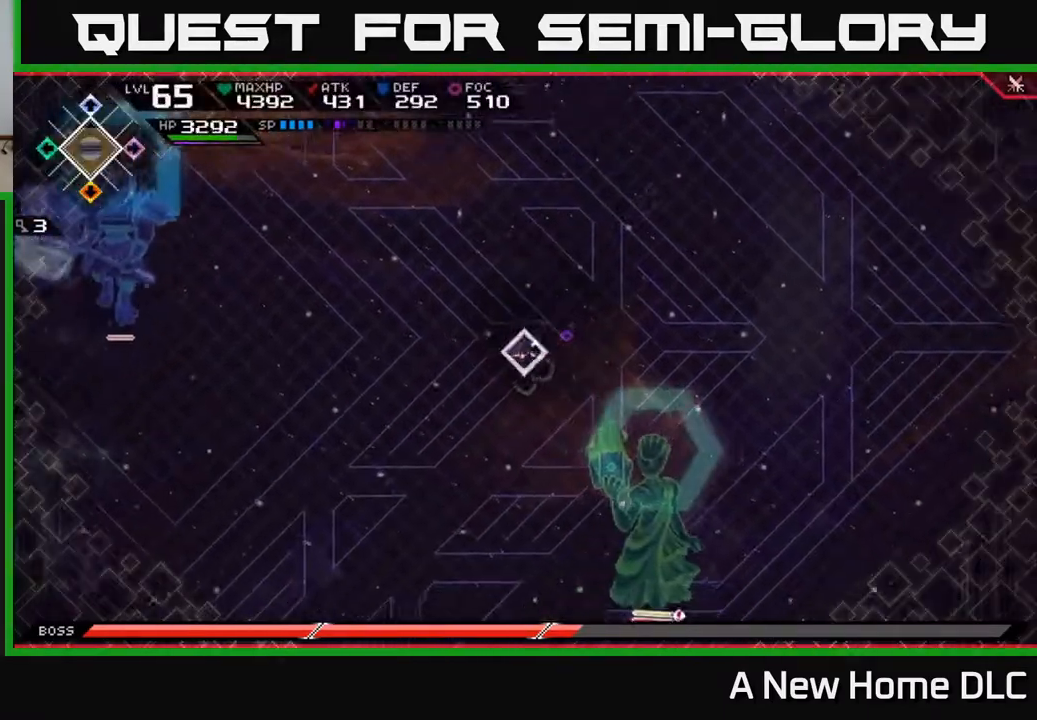
{"buttons": [], "left_stick": "left", "right_stick": "center", "events": [[83, "left_stick", "left"]]}
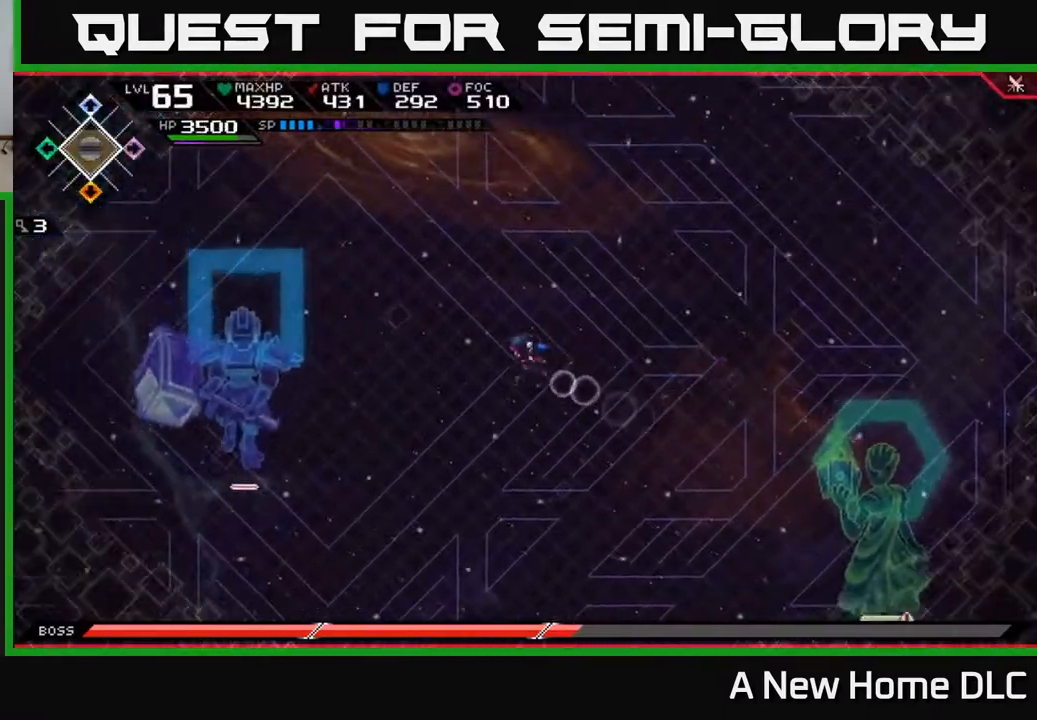
{"buttons": [], "left_stick": "up-right", "right_stick": "center", "events": [[150, "left_stick", "up"], [333, "left_stick", "up-right"]]}
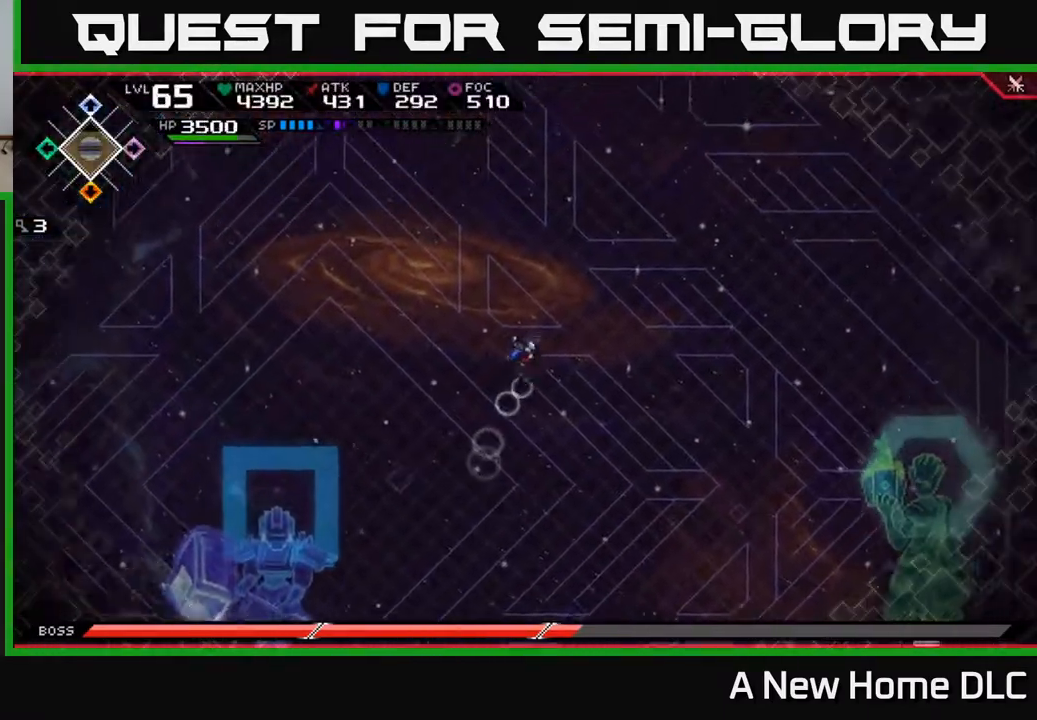
{"buttons": [], "left_stick": "up-left", "right_stick": "center", "events": [[117, "left_stick", "up-left"]]}
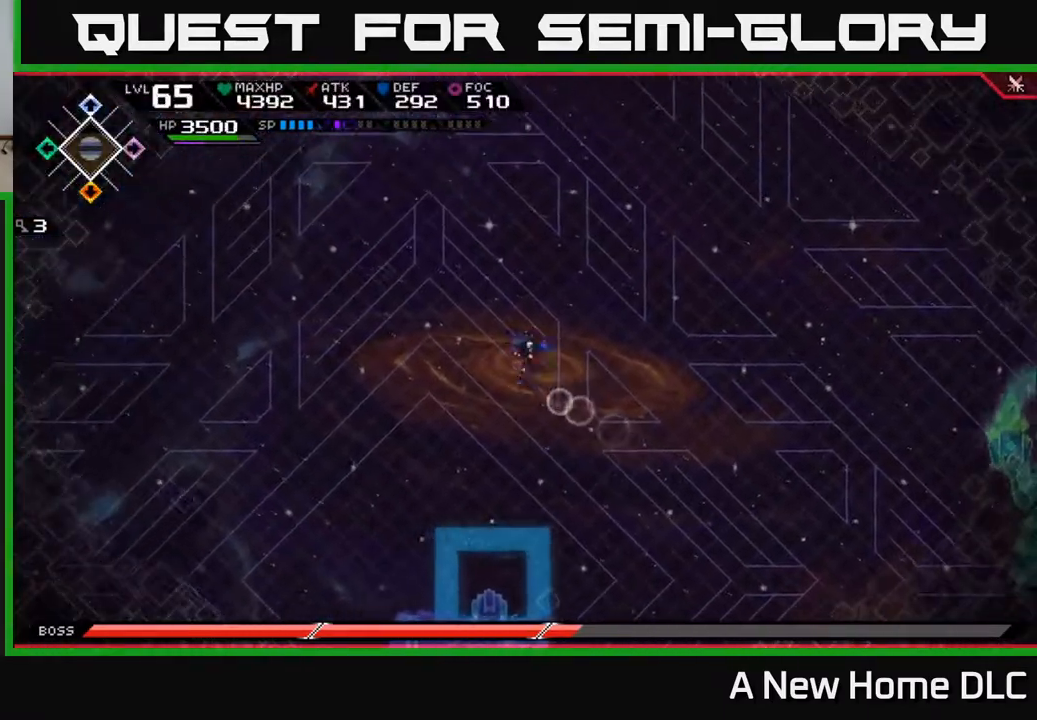
{"buttons": [], "left_stick": "up-right", "right_stick": "center", "events": [[100, "left_stick", "down-left"], [250, "left_stick", "down-right"], [300, "left_stick", "right"], [483, "left_stick", "up-right"]]}
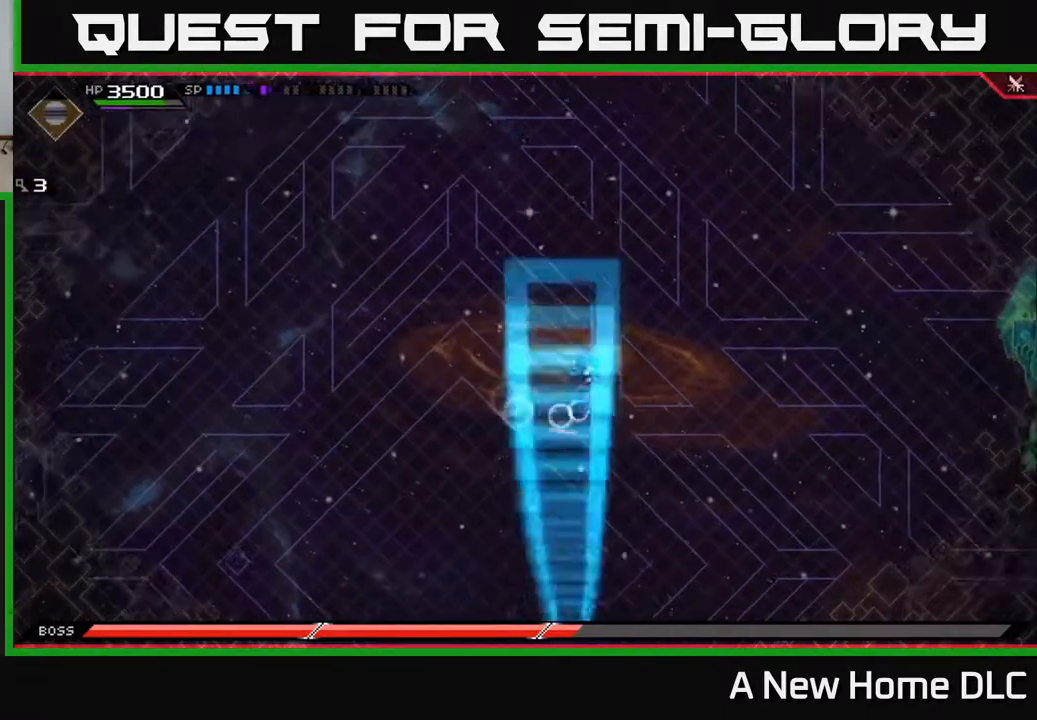
{"buttons": [], "left_stick": "down", "right_stick": "center", "events": [[183, "left_stick", "up-left"], [250, "left_stick", "left"], [350, "left_stick", "down-left"], [450, "left_stick", "down"]]}
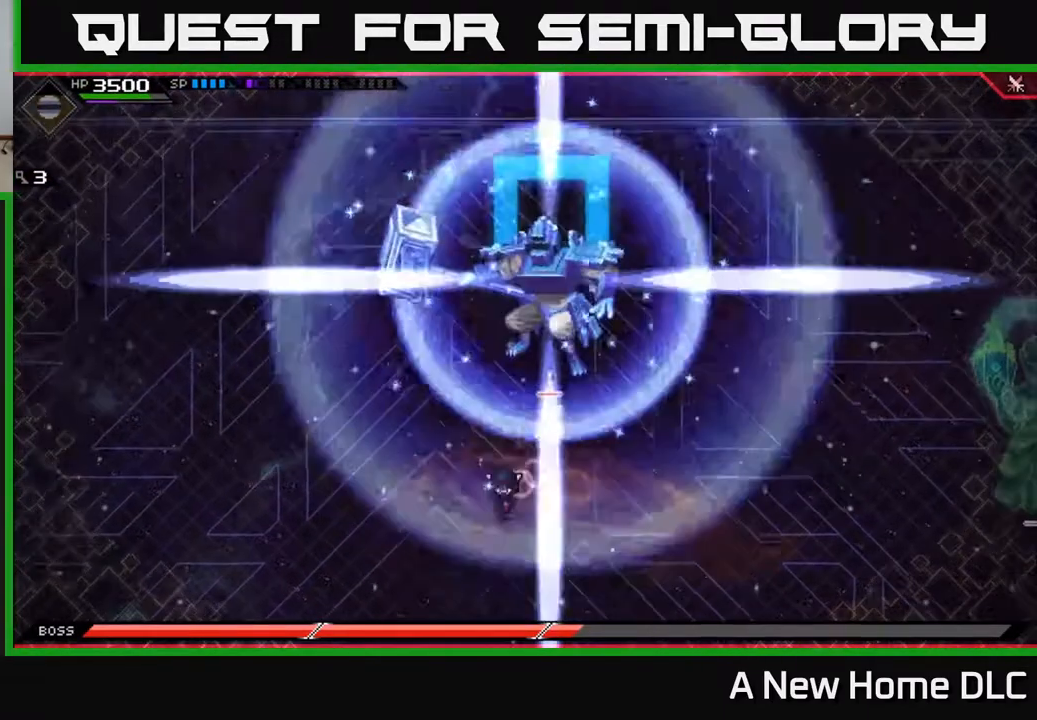
{"buttons": [], "left_stick": "down", "right_stick": "center", "events": []}
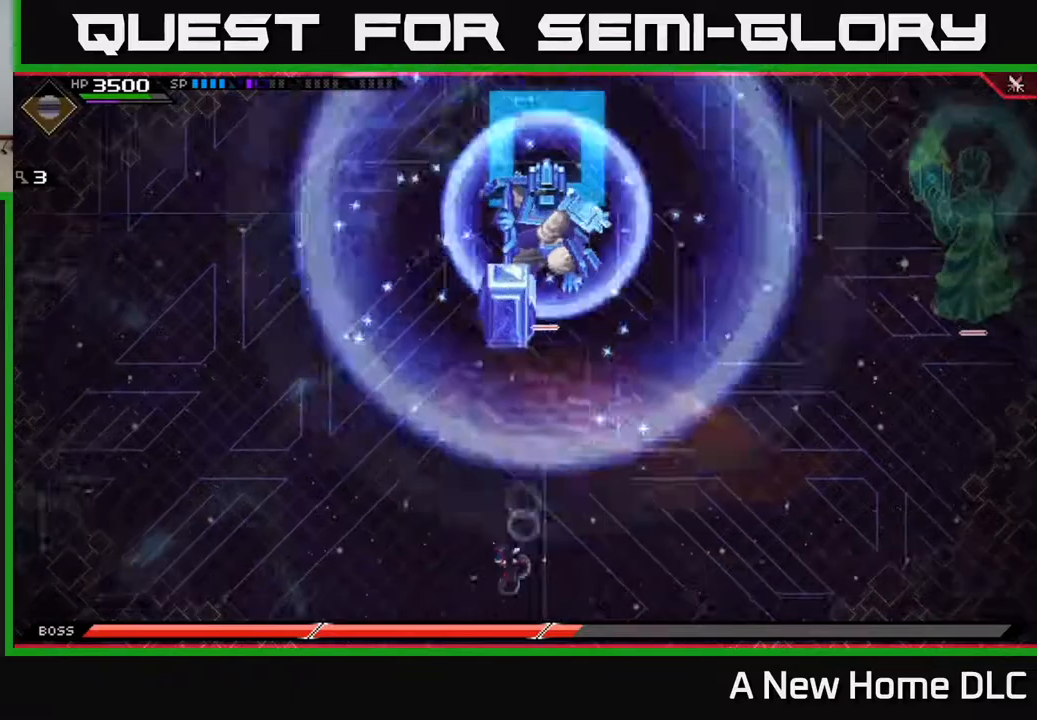
{"buttons": [], "left_stick": "left", "right_stick": "center", "events": [[200, "left_stick", "down-left"], [433, "left_stick", "left"]]}